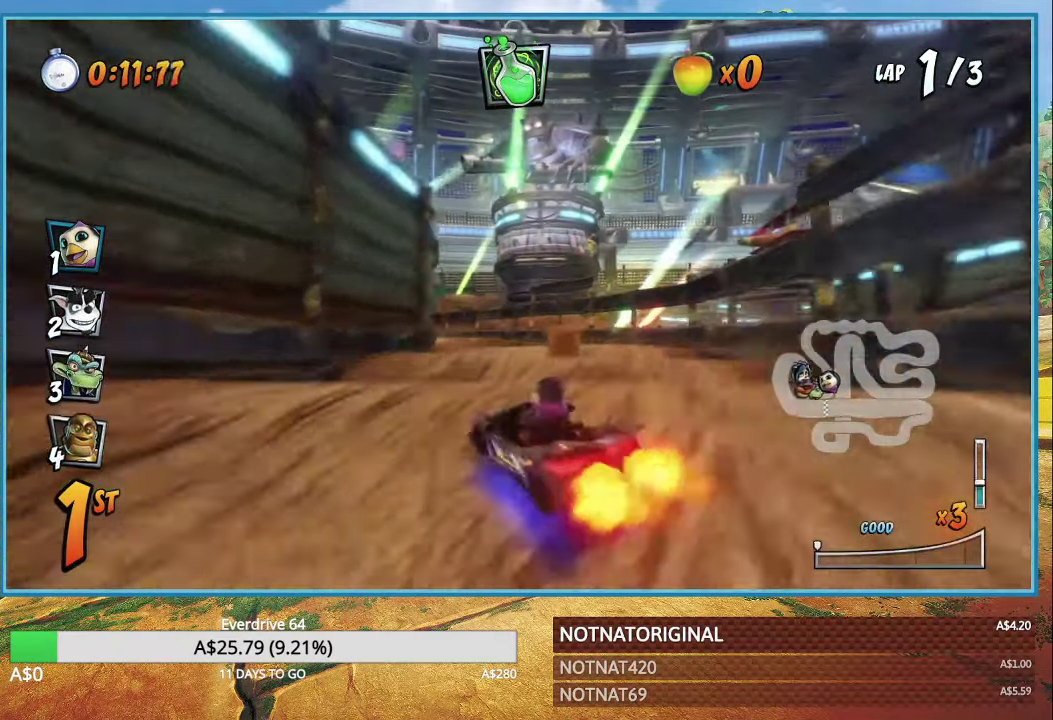
Gameplay with a controller (PlayStation layout); each line is a JSON object with the inputs held at the frame after it. "events" lists button and stick changes between this image and that frame as [ms after this image, input, new state], when the widget could be followed in between. Not read: right_stick.
{"buttons": ["CROSS", "R1"], "left_stick": "left", "events": [[84, "R1", "down"], [400, "left_stick", "left"]]}
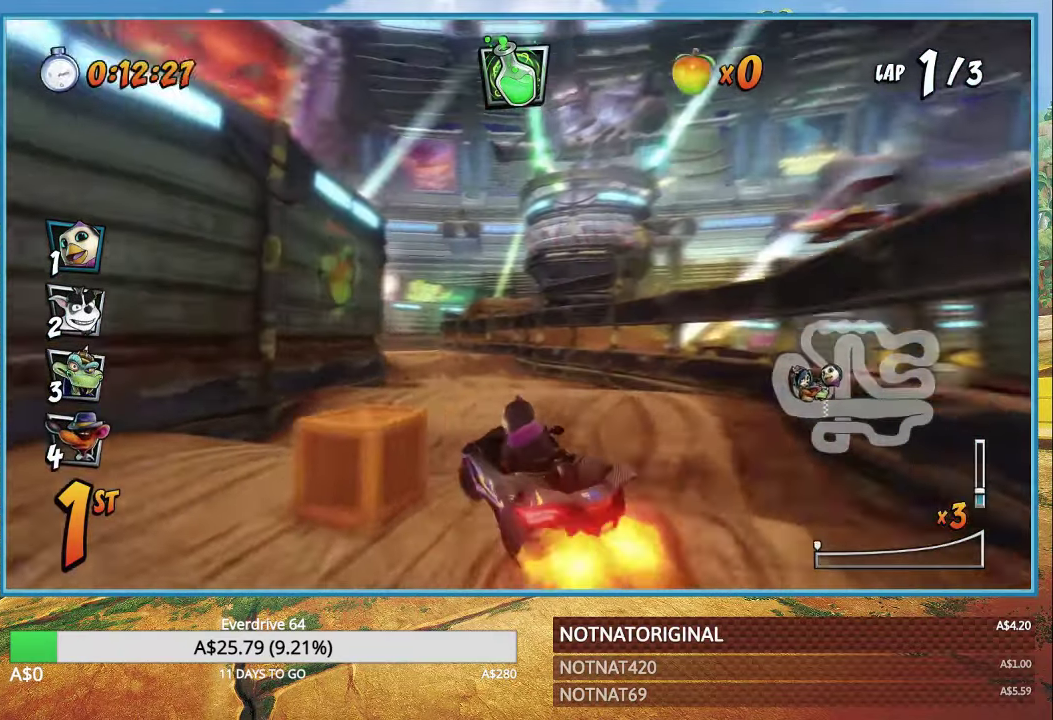
{"buttons": ["CROSS", "R1"], "left_stick": "right", "events": [[384, "left_stick", "right"]]}
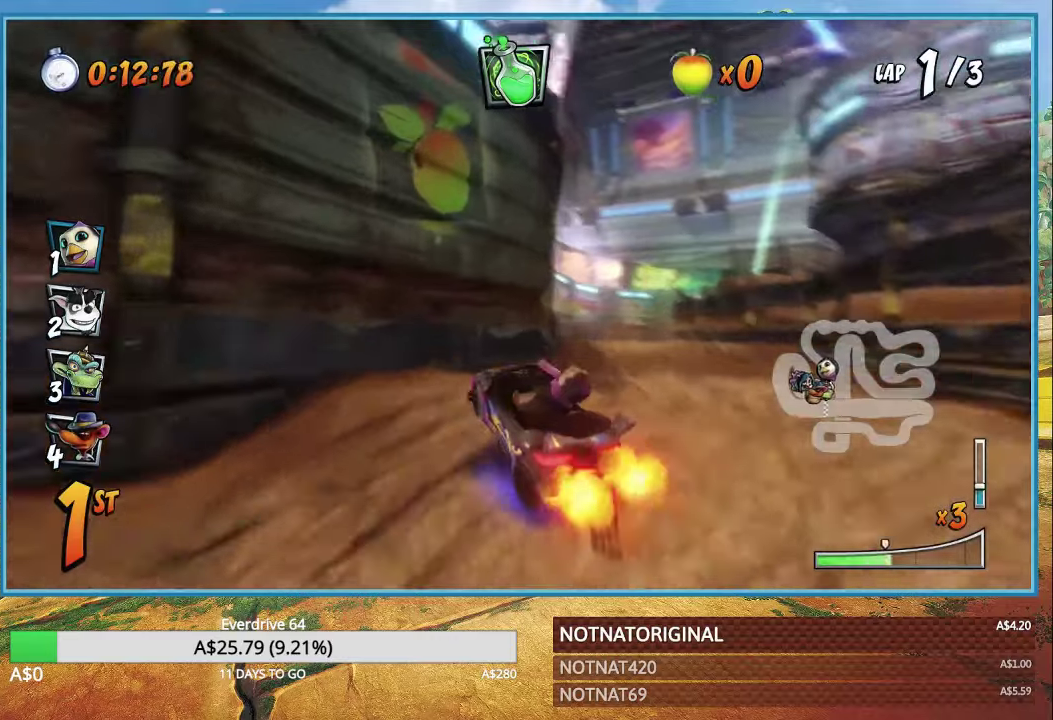
{"buttons": ["CROSS"], "left_stick": "right", "events": [[350, "L1", "down"], [483, "L1", "up"], [483, "R1", "up"]]}
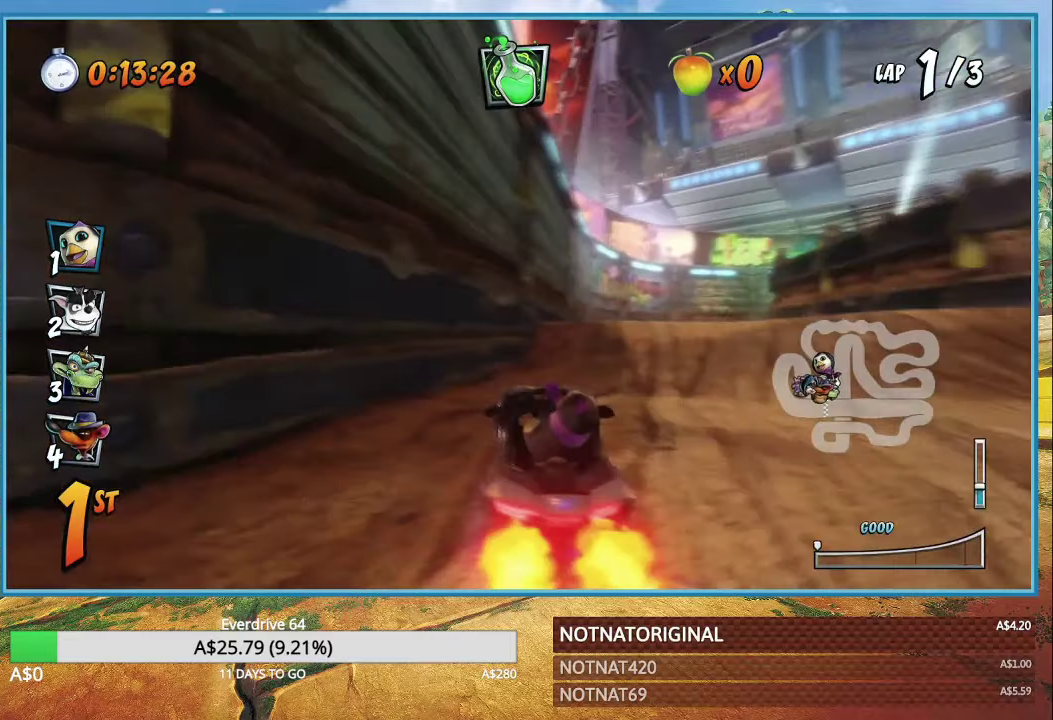
{"buttons": ["CROSS"], "left_stick": "center", "events": [[183, "left_stick", "center"]]}
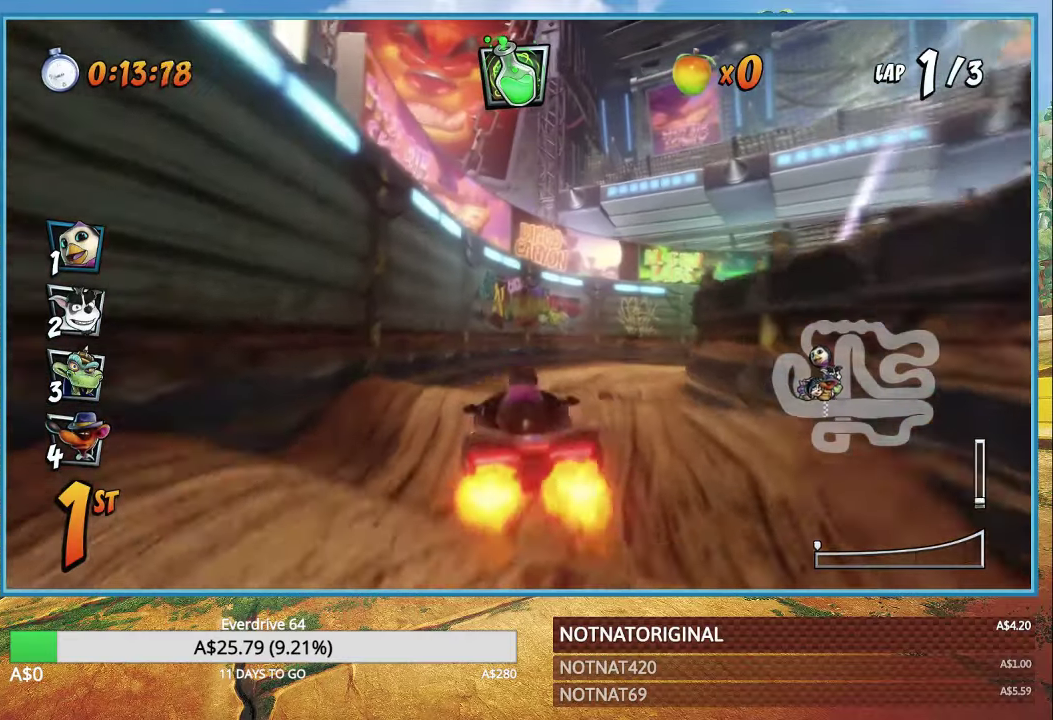
{"buttons": ["CROSS"], "left_stick": "center", "events": [[16, "R1", "down"], [50, "left_stick", "left"], [150, "R1", "up"], [150, "left_stick", "center"]]}
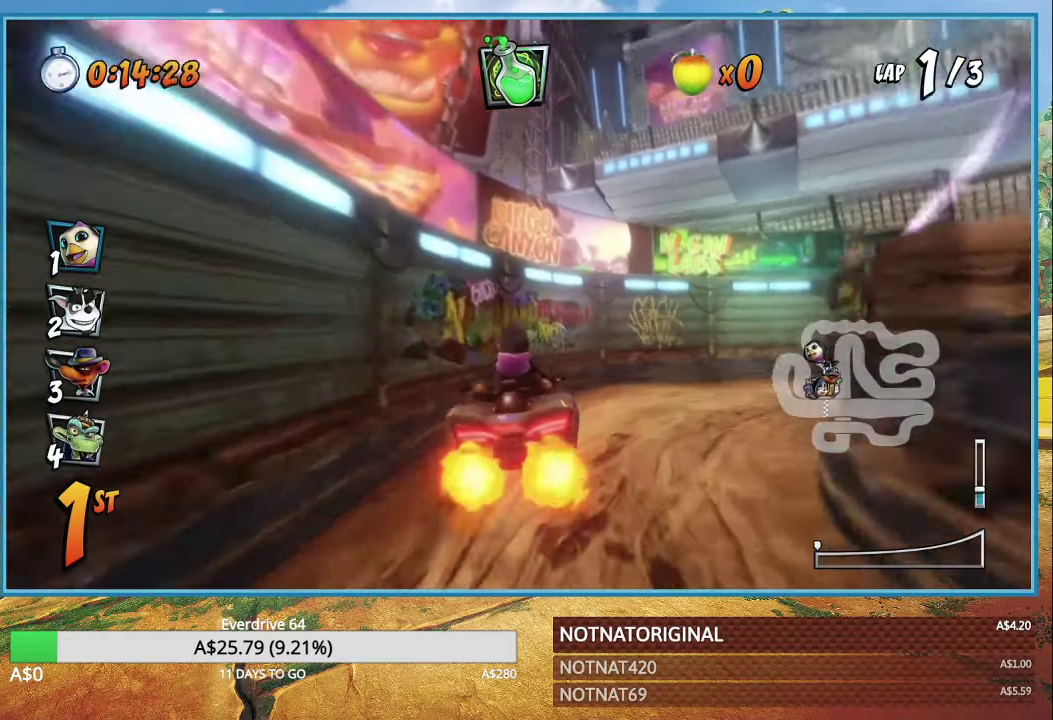
{"buttons": ["CROSS", "R1"], "left_stick": "right", "events": [[33, "left_stick", "right"], [133, "R1", "down"]]}
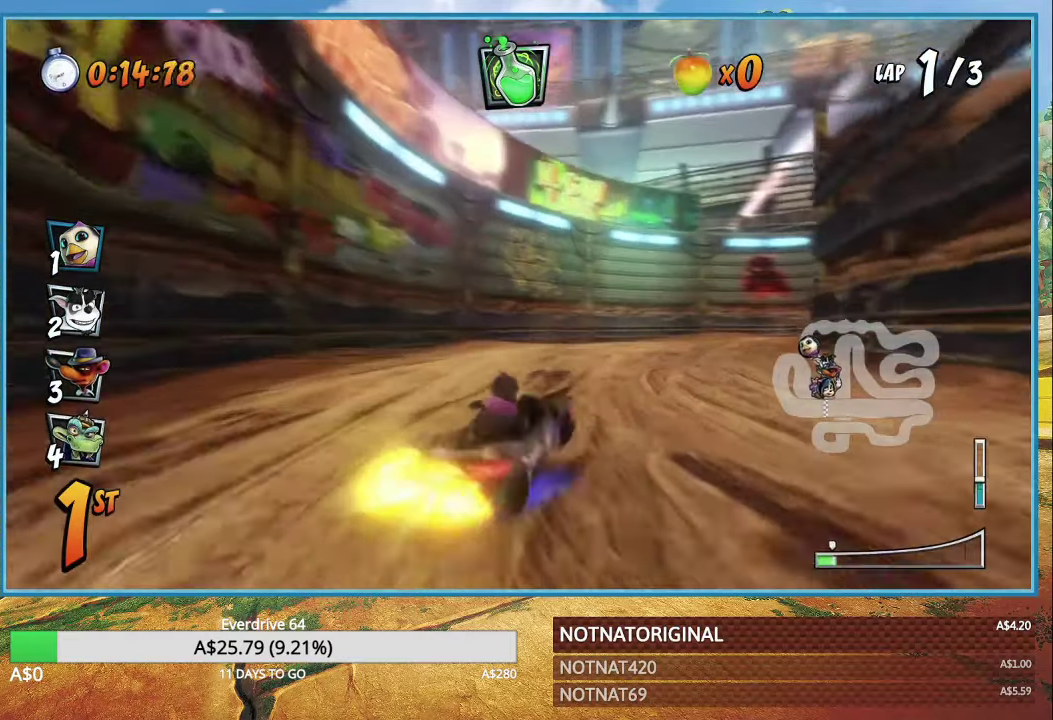
{"buttons": ["CROSS", "R1"], "left_stick": "right", "events": []}
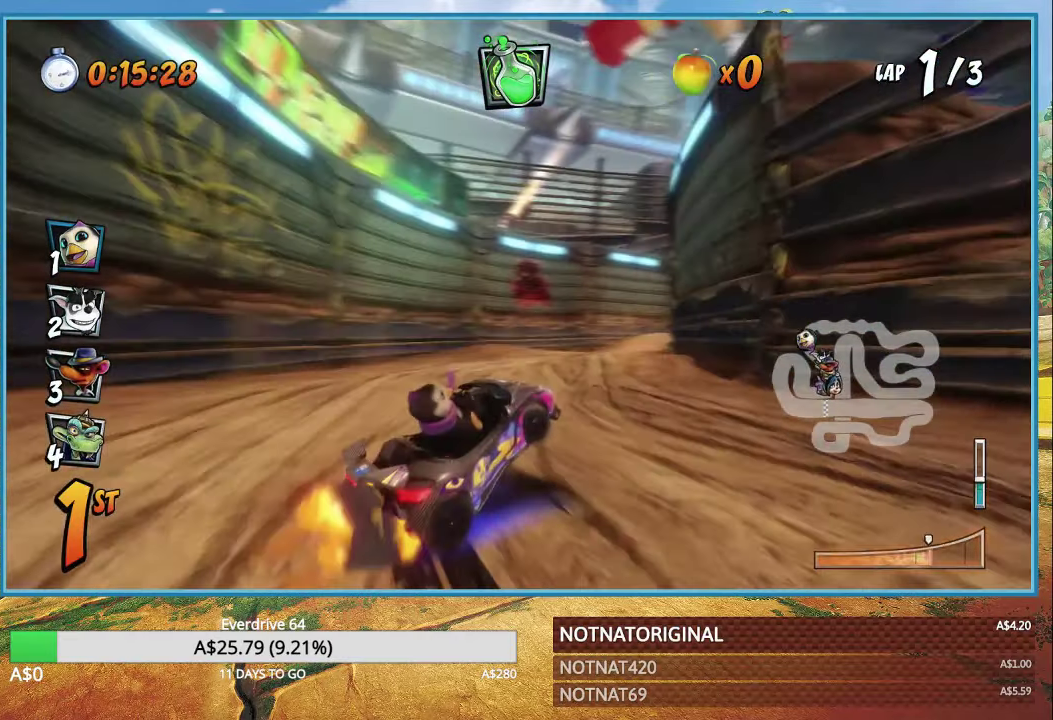
{"buttons": ["CROSS", "R1"], "left_stick": "right", "events": [[200, "L1", "down"], [316, "L1", "up"]]}
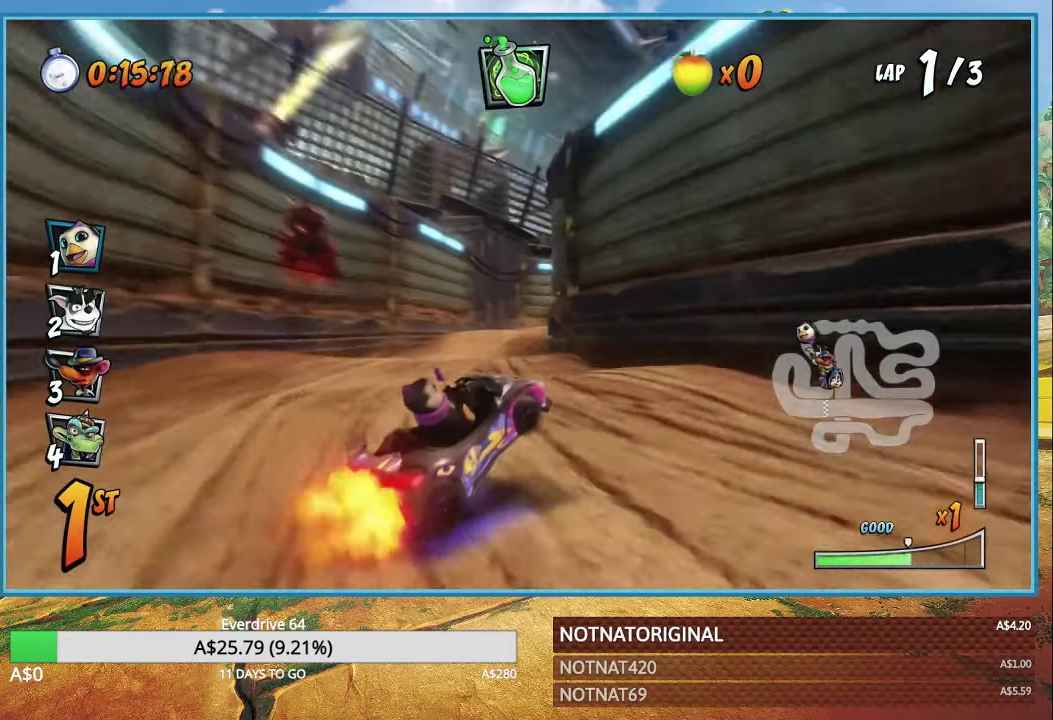
{"buttons": ["CROSS", "L1", "R1"], "left_stick": "right", "events": [[483, "L1", "down"]]}
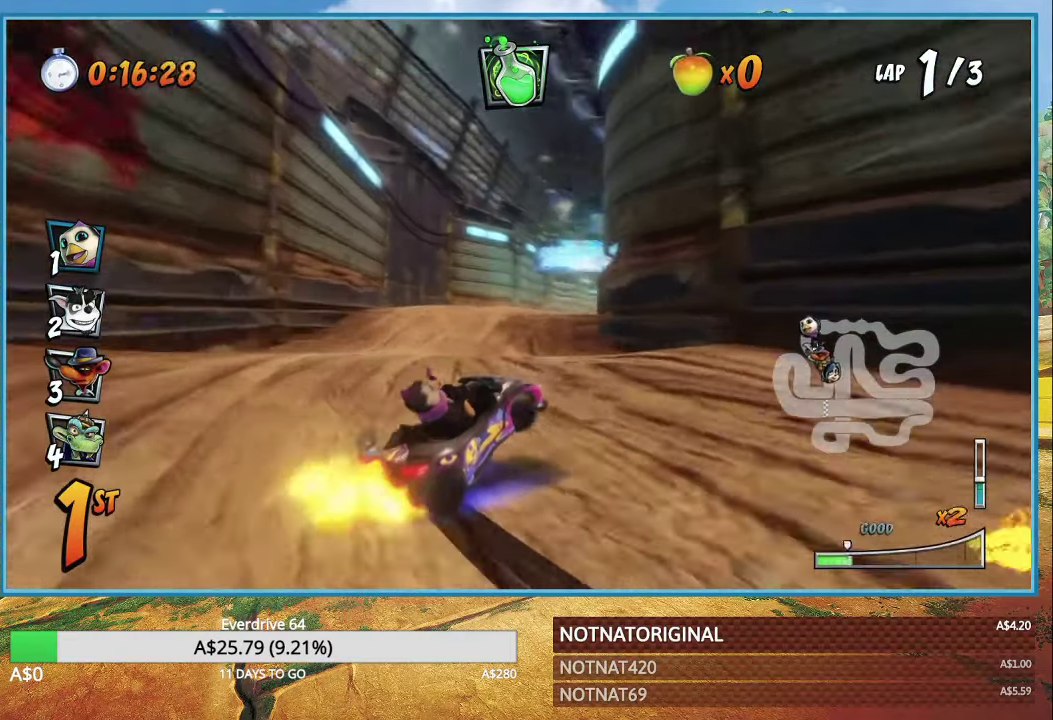
{"buttons": ["CROSS", "R1"], "left_stick": "center", "events": [[100, "L1", "up"], [300, "left_stick", "center"]]}
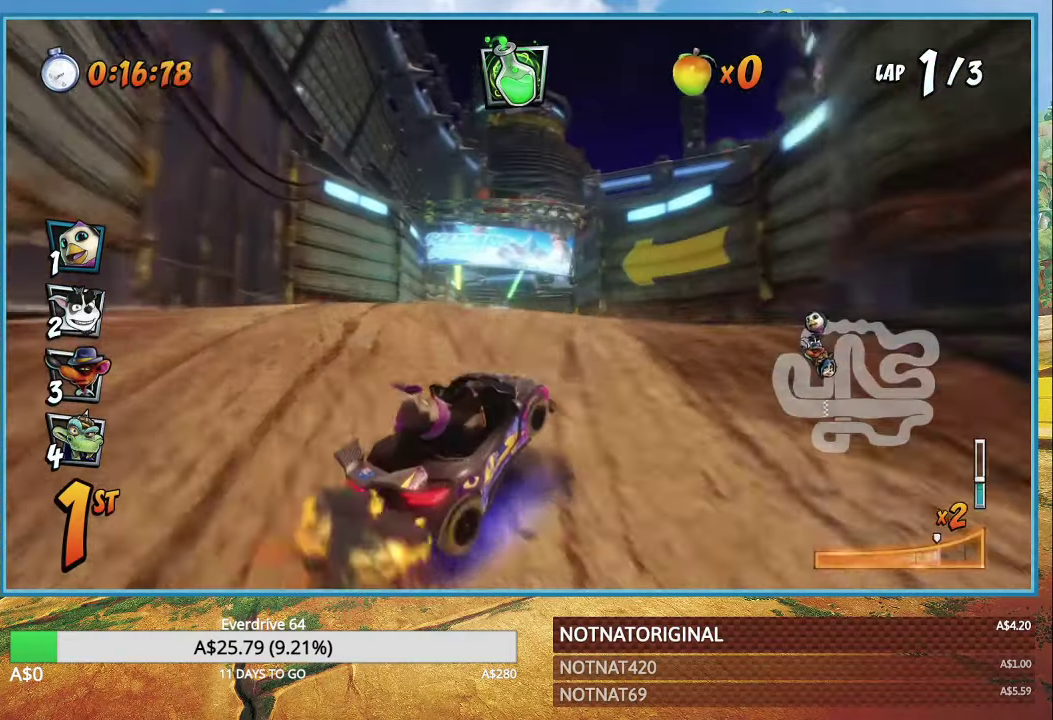
{"buttons": ["CROSS"], "left_stick": "center", "events": [[133, "L1", "down"], [216, "R1", "up"], [233, "L1", "up"], [350, "R1", "down"], [433, "R1", "up"]]}
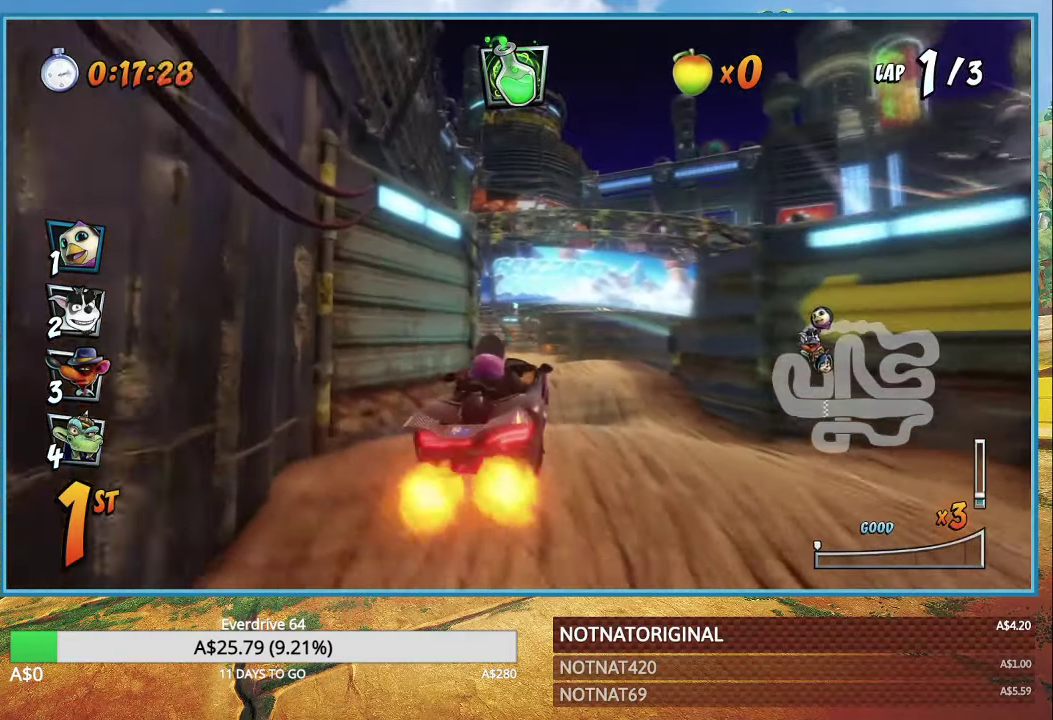
{"buttons": ["CROSS"], "left_stick": "center", "events": [[150, "left_stick", "right"], [316, "R1", "down"], [400, "R1", "up"], [466, "left_stick", "center"]]}
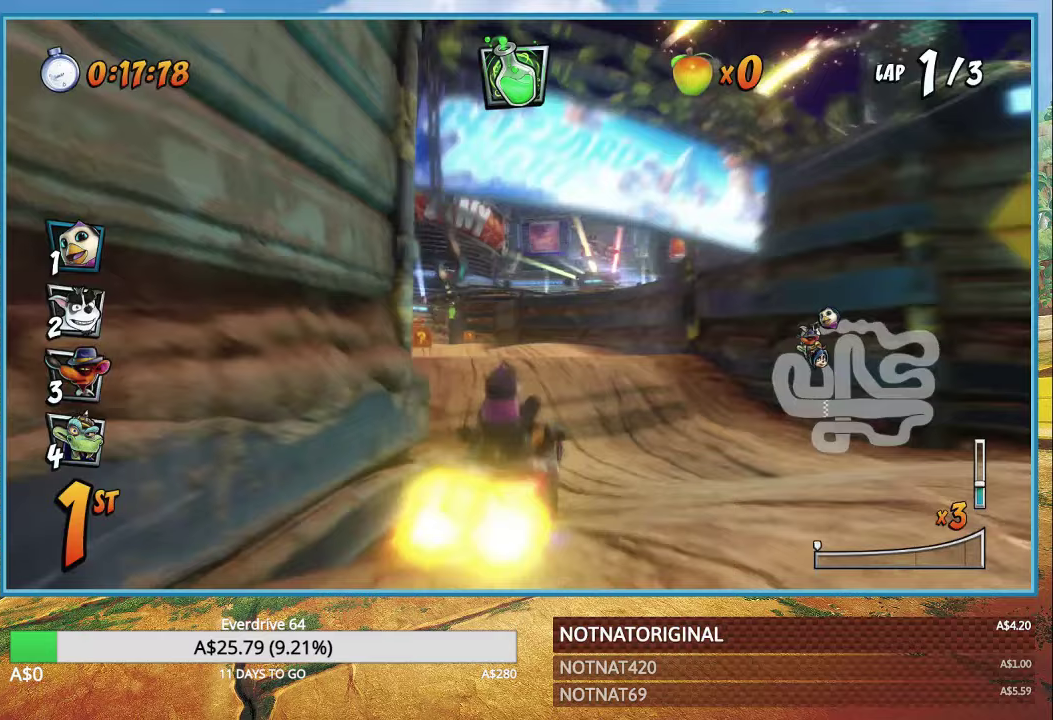
{"buttons": ["CROSS"], "left_stick": "left", "events": [[383, "left_stick", "left"]]}
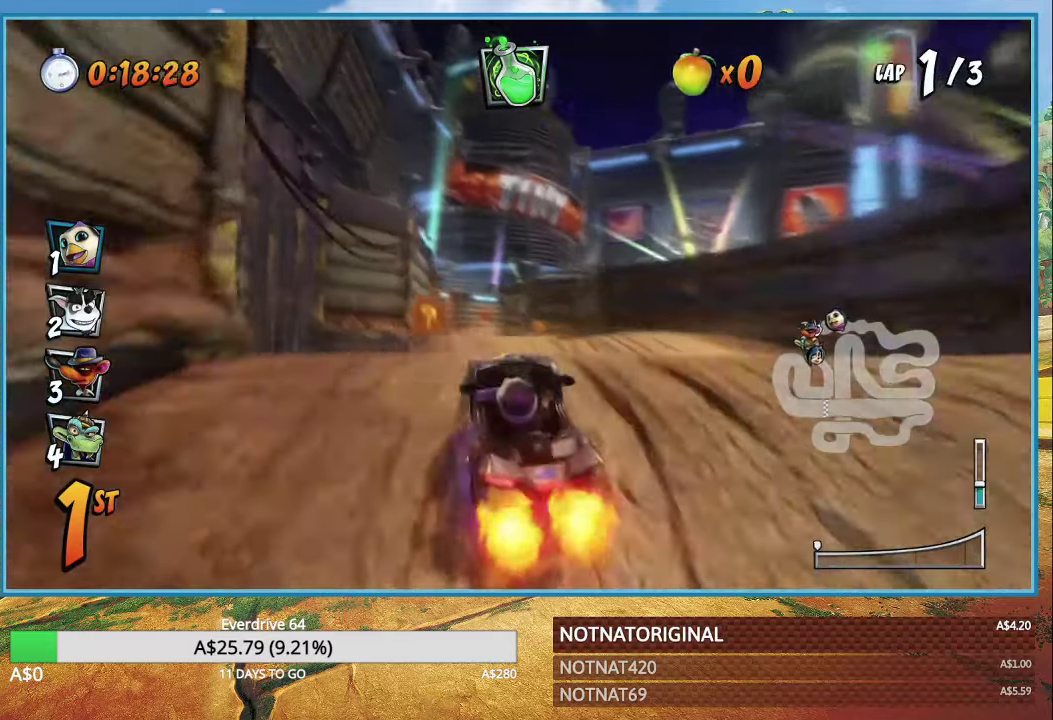
{"buttons": ["CROSS"], "left_stick": "left", "events": [[150, "R1", "down"], [250, "R1", "up"]]}
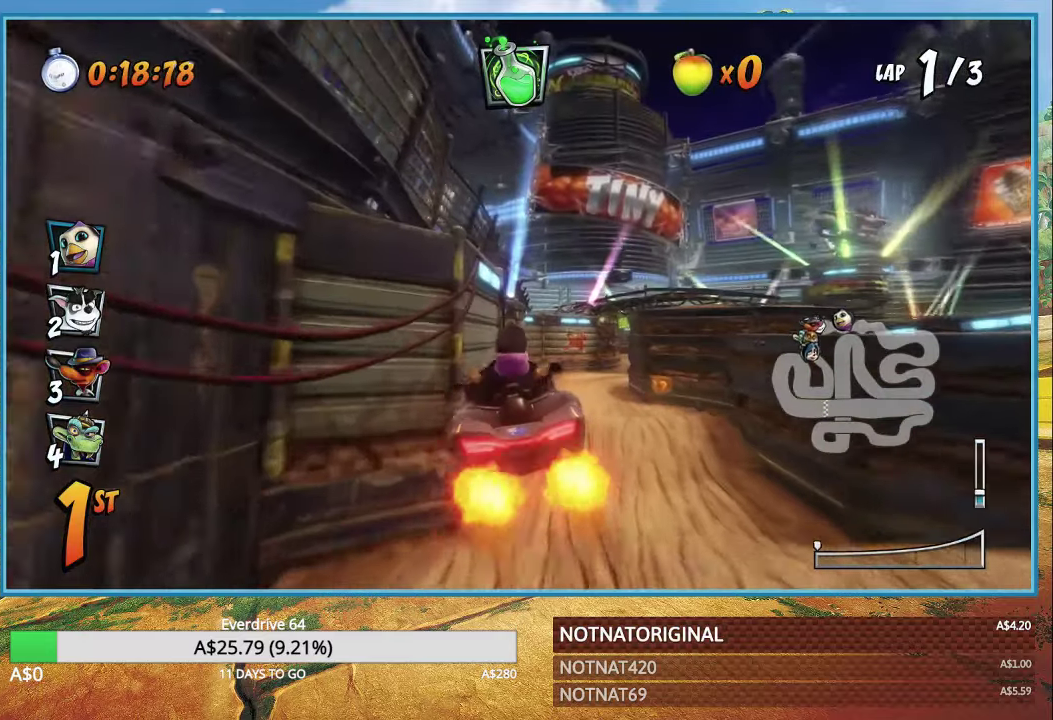
{"buttons": ["CROSS", "R1"], "left_stick": "center", "events": [[67, "left_stick", "center"], [300, "R1", "down"]]}
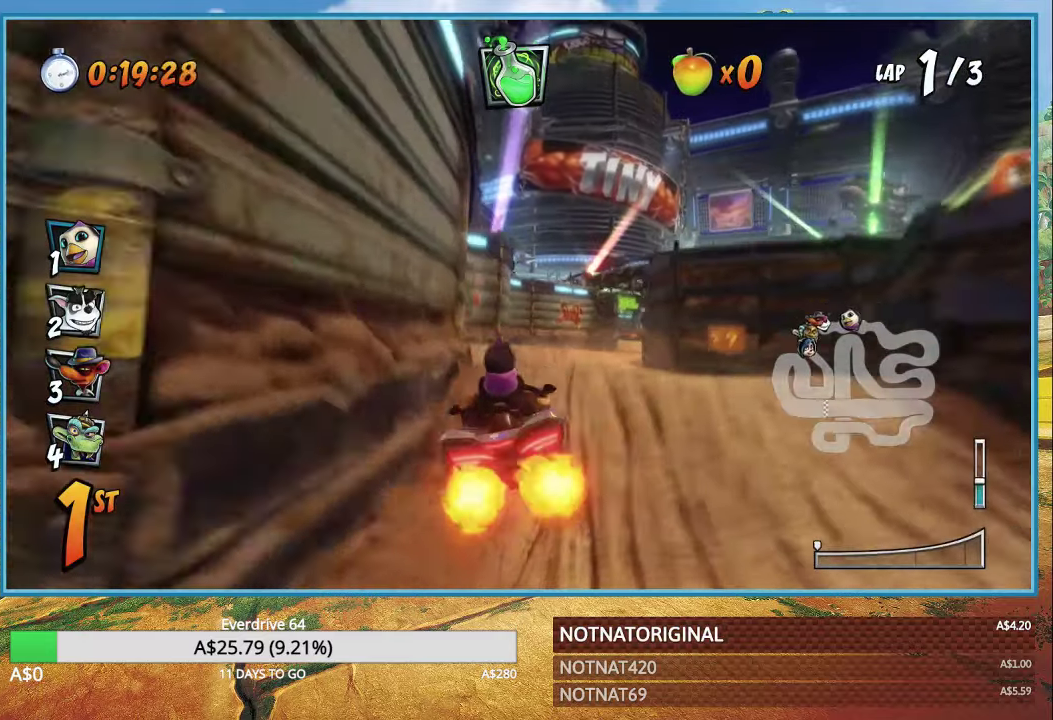
{"buttons": ["CROSS", "R1"], "left_stick": "left", "events": [[167, "left_stick", "right"], [500, "left_stick", "left"]]}
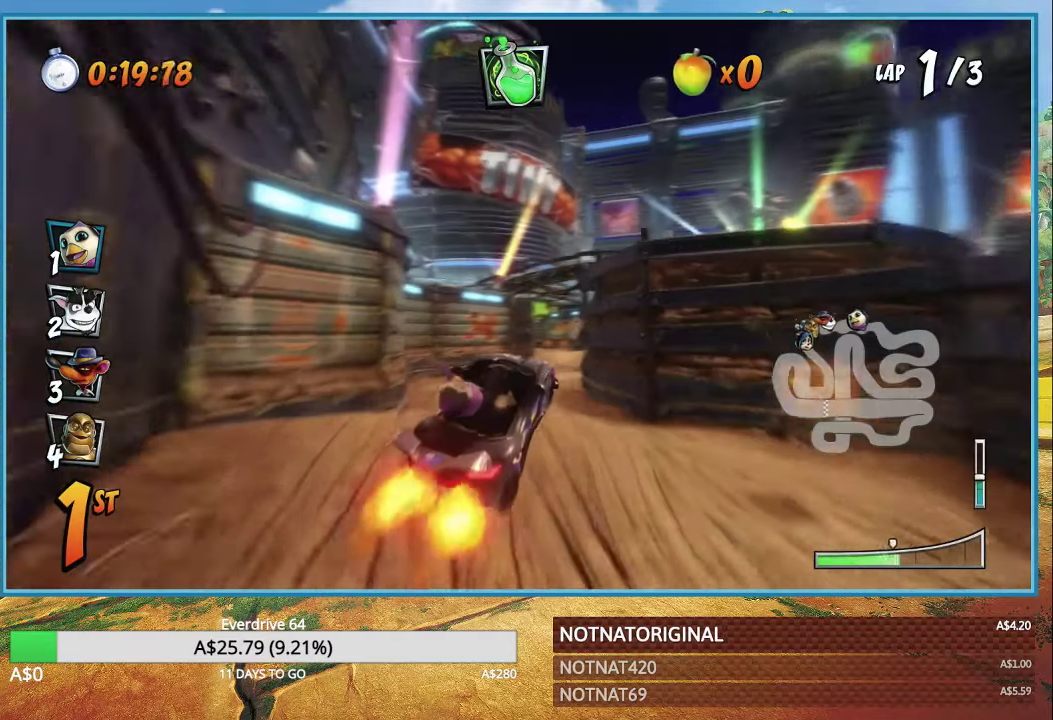
{"buttons": ["CROSS", "R1"], "left_stick": "left", "events": [[383, "L1", "down"], [483, "L1", "up"]]}
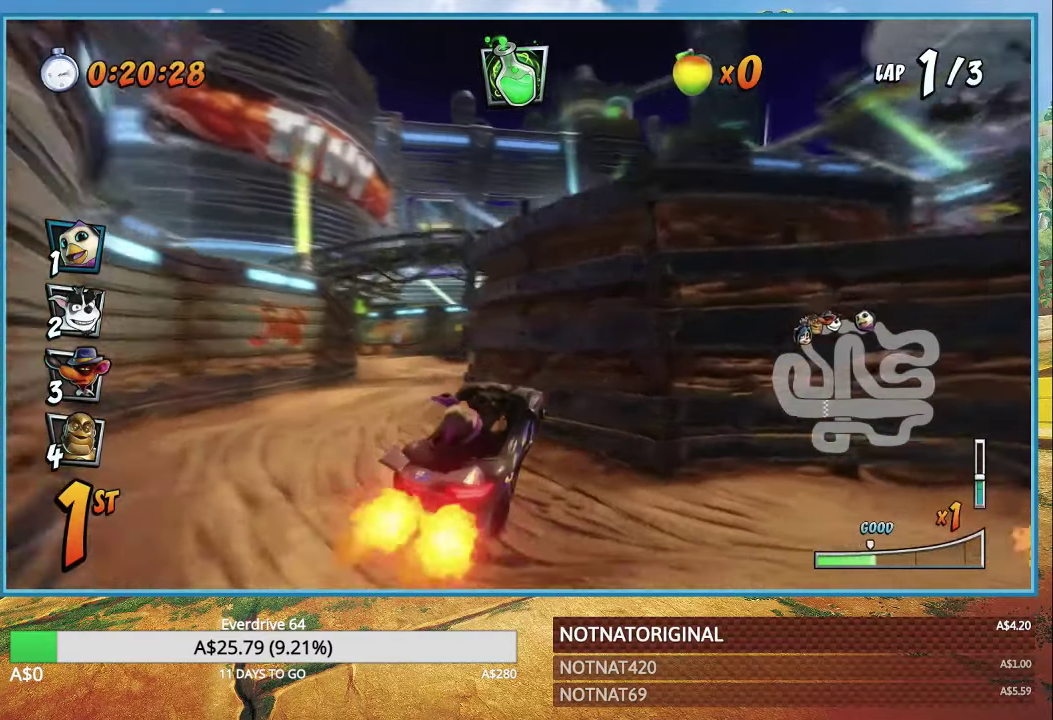
{"buttons": ["CROSS", "R1"], "left_stick": "left", "events": []}
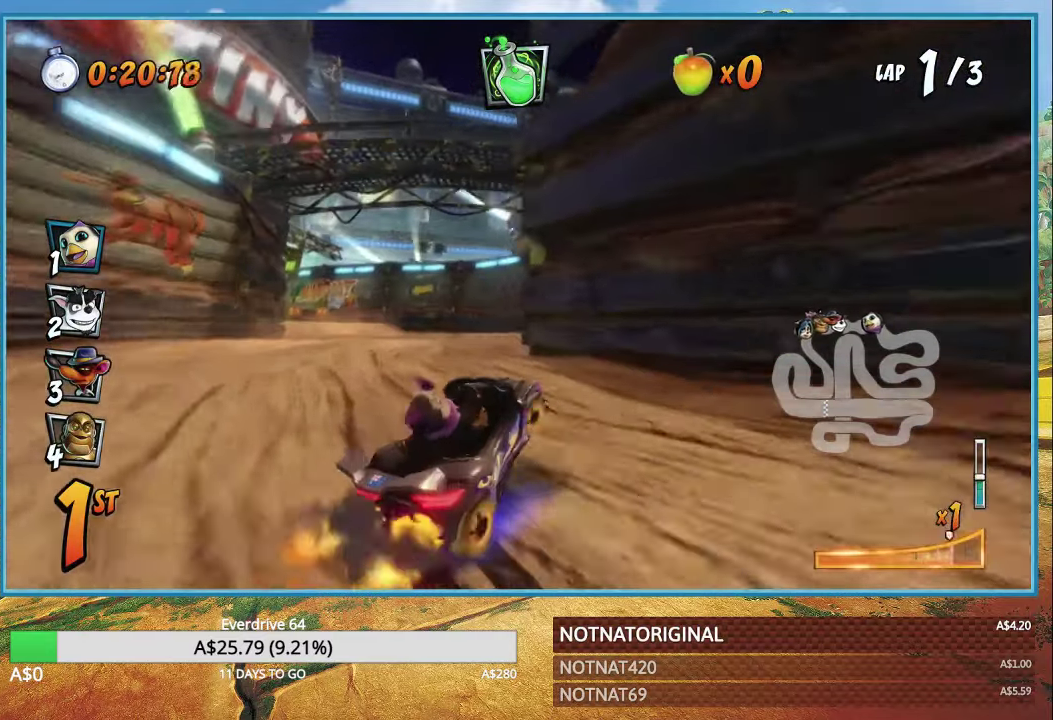
{"buttons": ["CROSS", "R1"], "left_stick": "center", "events": [[17, "left_stick", "center"], [67, "left_stick", "right"], [167, "L1", "down"], [317, "L1", "up"], [367, "R1", "up"], [450, "left_stick", "center"], [467, "R1", "down"]]}
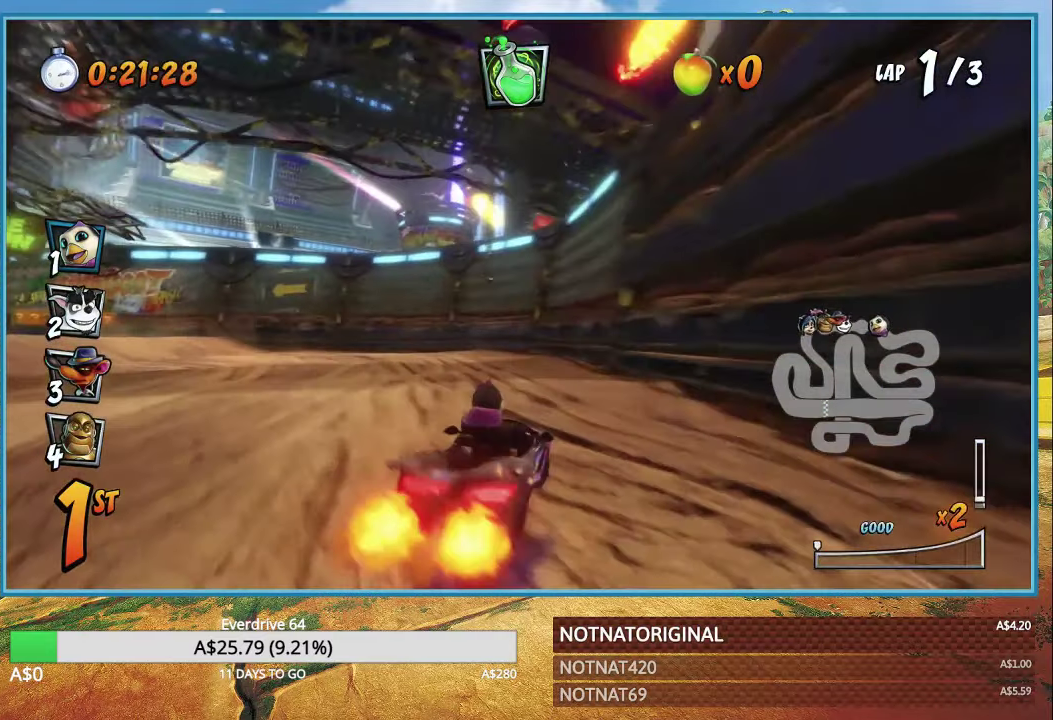
{"buttons": ["CROSS", "R1"], "left_stick": "left", "events": [[117, "left_stick", "left"]]}
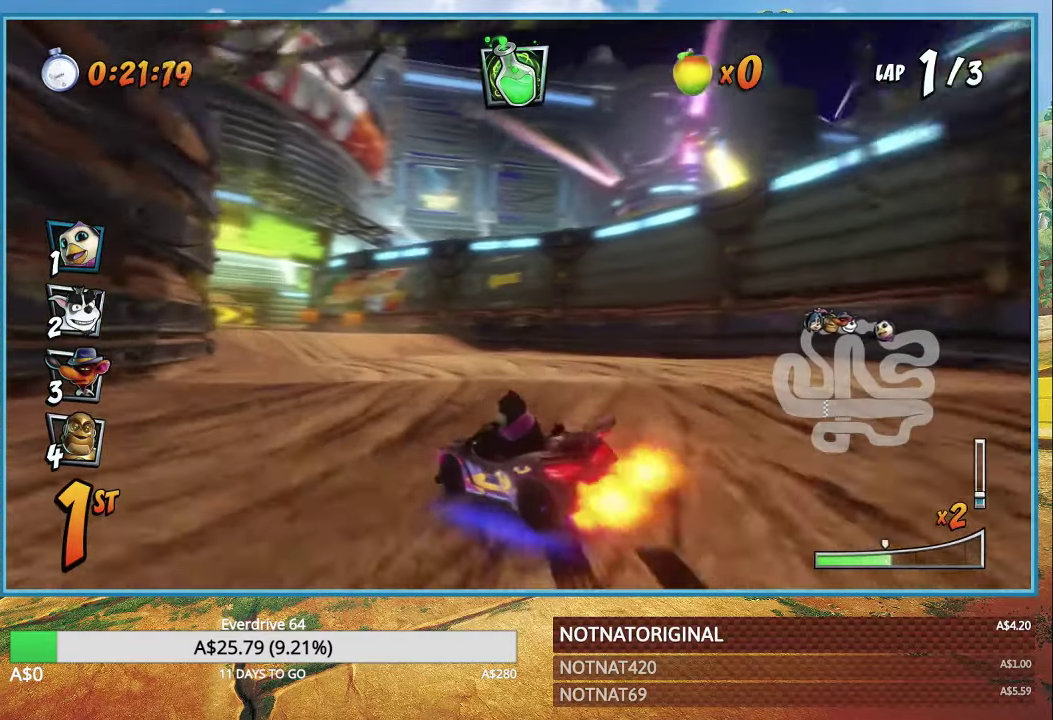
{"buttons": ["CROSS", "R1"], "left_stick": "left", "events": [[367, "L1", "down"], [500, "L1", "up"]]}
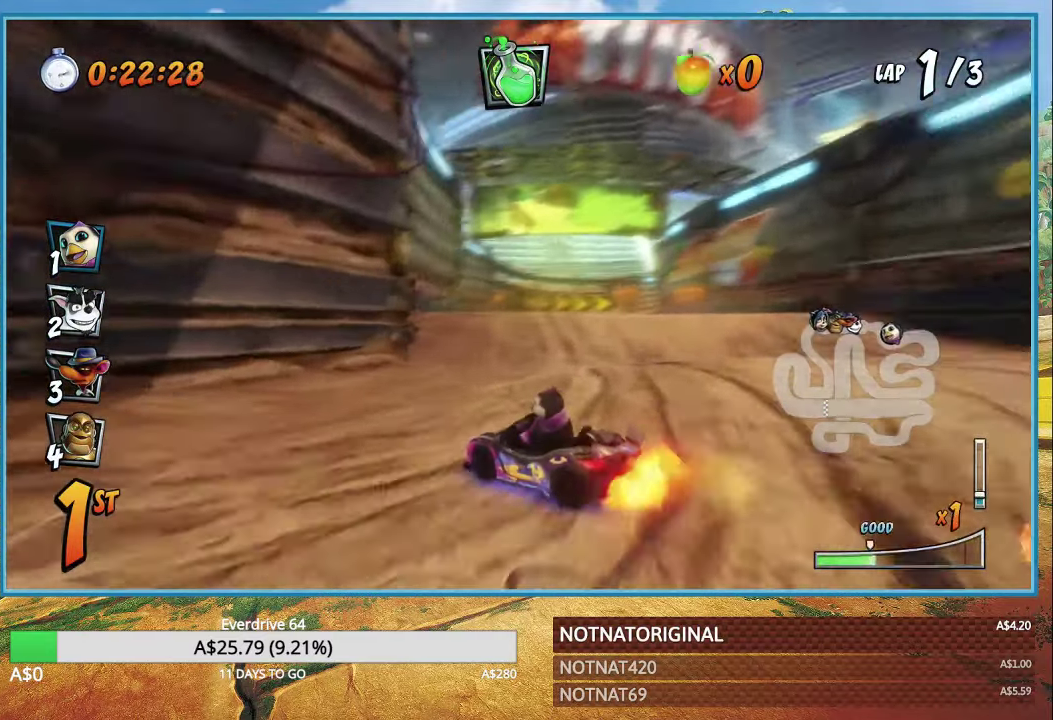
{"buttons": ["CROSS", "R1"], "left_stick": "up-left", "events": [[50, "left_stick", "up-left"]]}
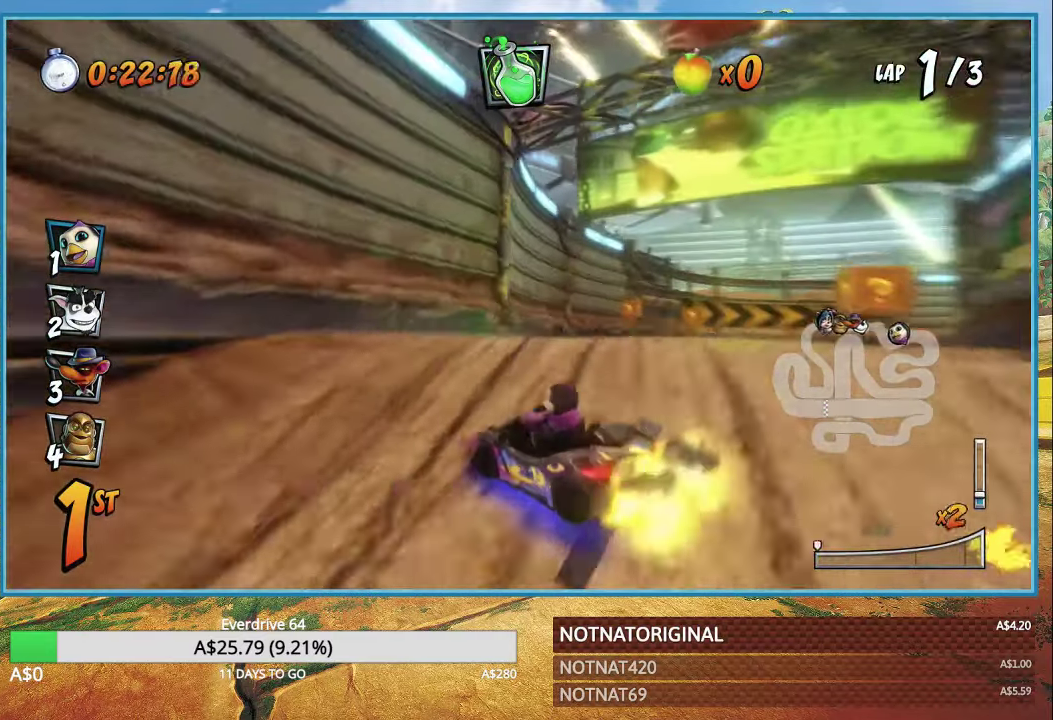
{"buttons": ["CROSS"], "left_stick": "center", "events": [[67, "L1", "down"], [134, "R1", "up"], [134, "left_stick", "center"], [184, "L1", "up"], [250, "R1", "down"], [334, "R1", "up"]]}
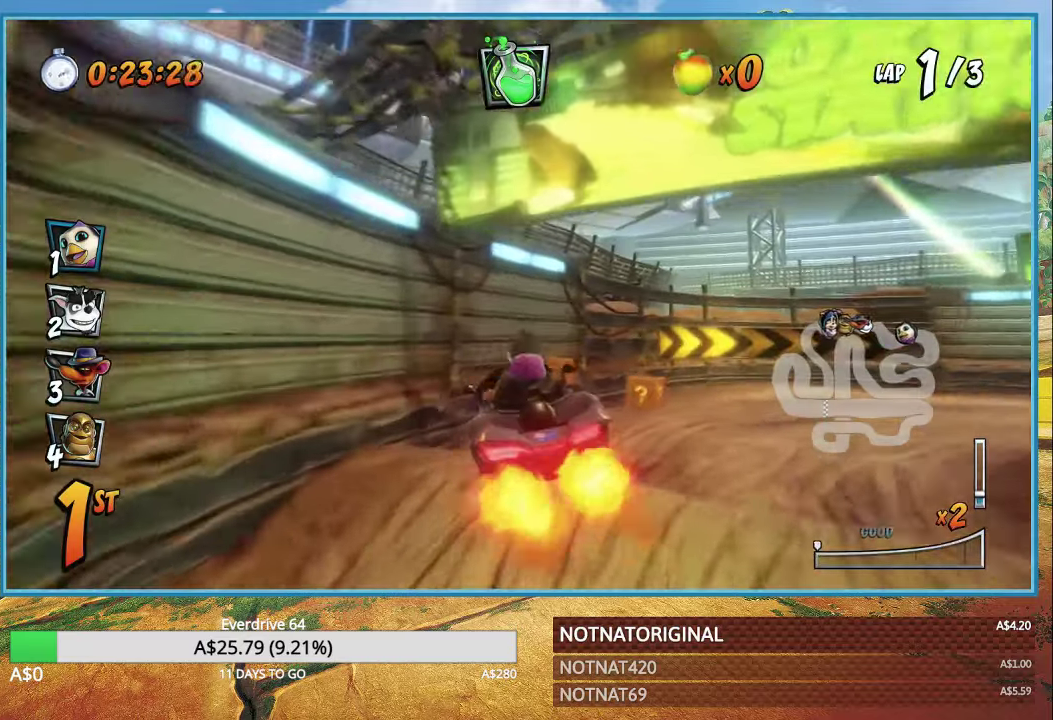
{"buttons": ["CROSS", "R1"], "left_stick": "right", "events": [[150, "left_stick", "right"], [167, "R1", "down"]]}
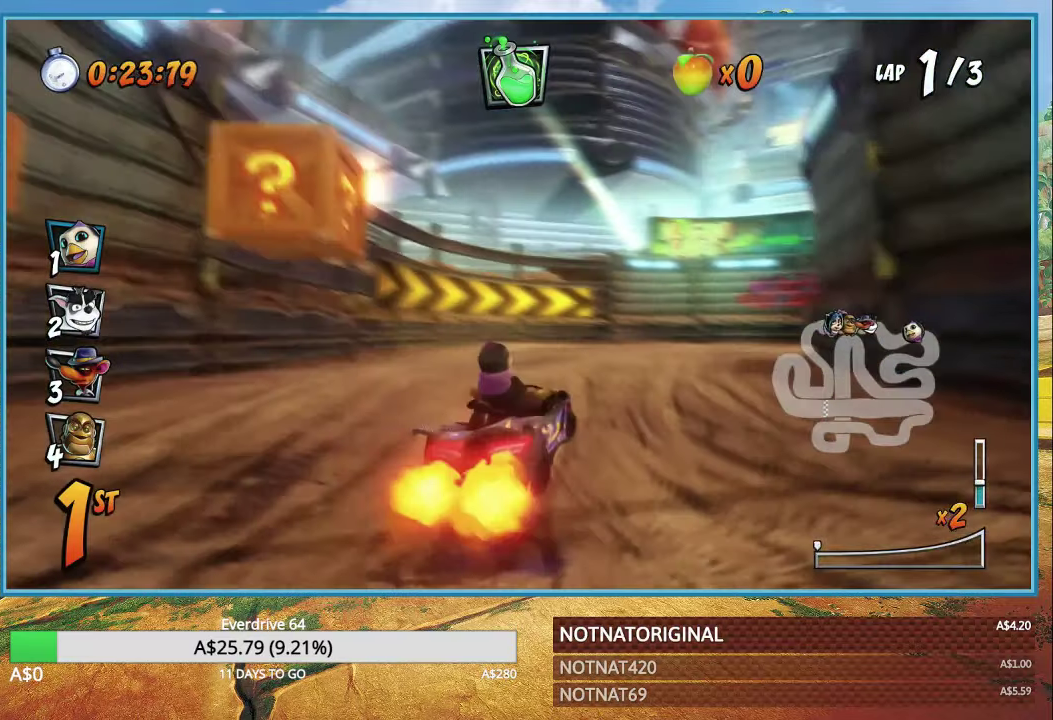
{"buttons": ["CROSS", "R1"], "left_stick": "right", "events": []}
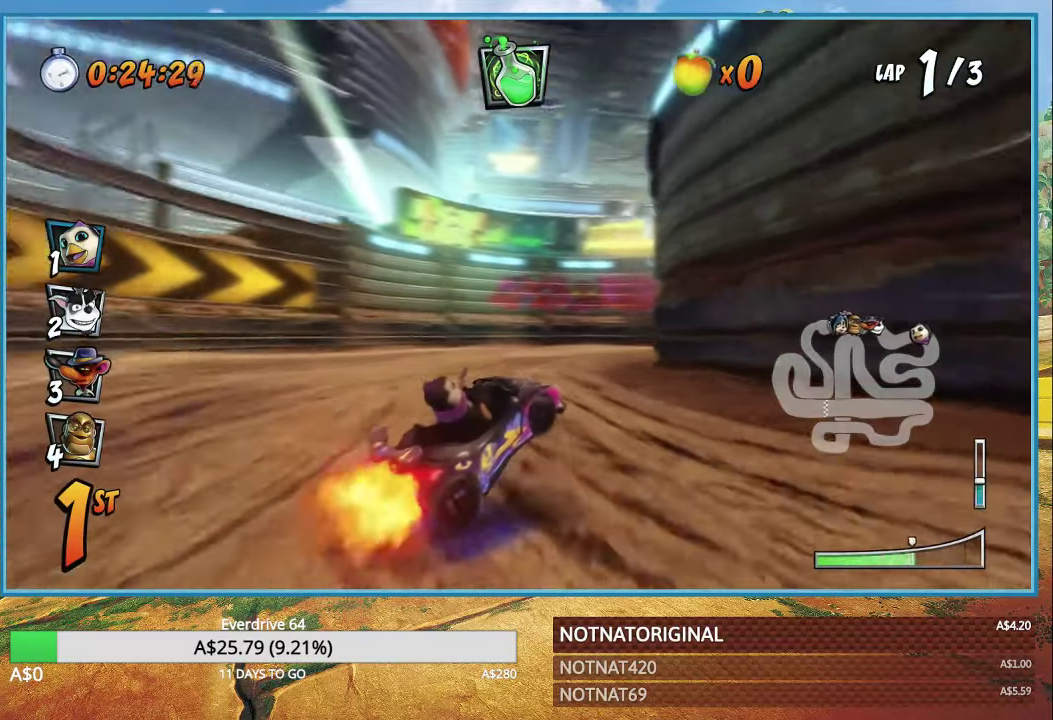
{"buttons": ["CROSS", "R1"], "left_stick": "right", "events": [[384, "L1", "down"], [467, "L1", "up"]]}
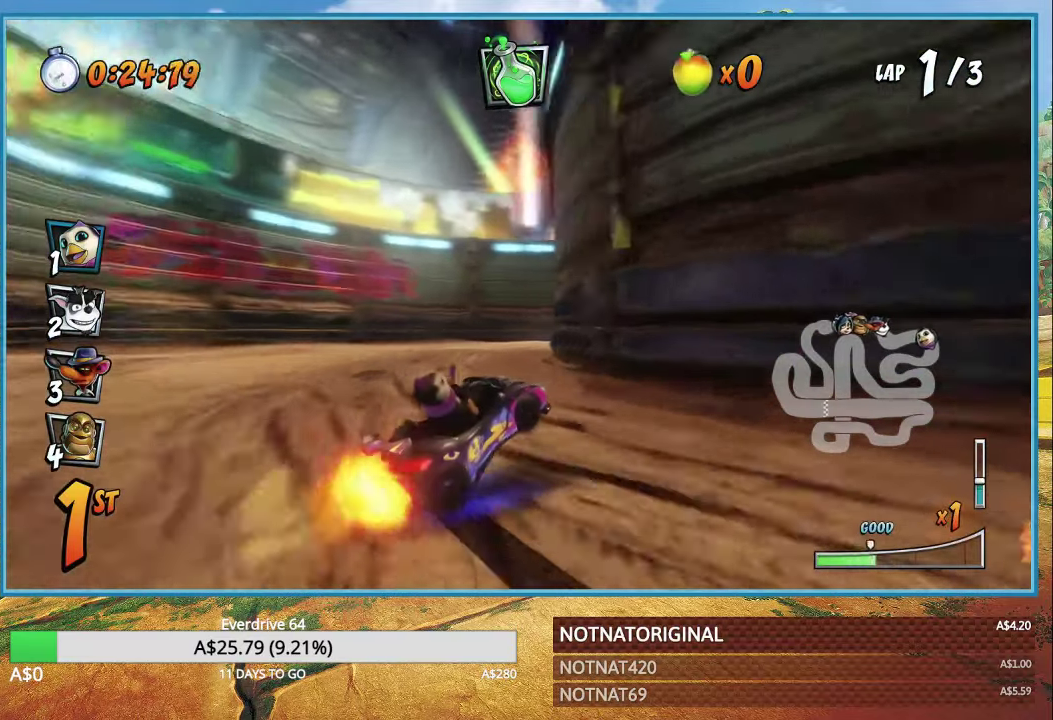
{"buttons": ["CROSS", "R1"], "left_stick": "right", "events": []}
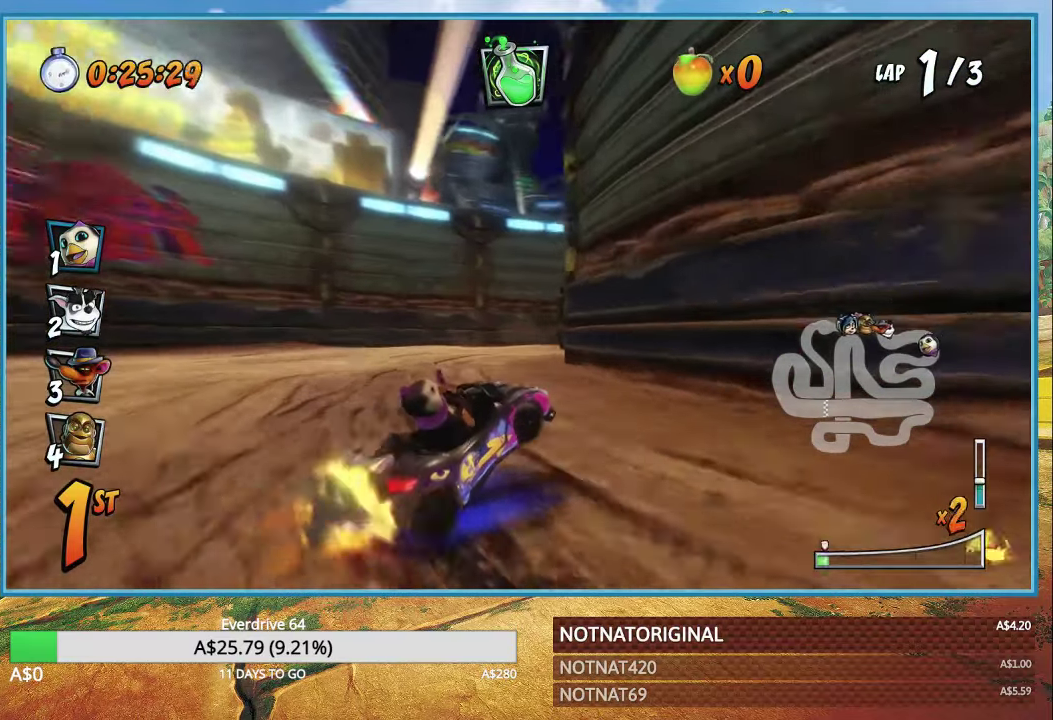
{"buttons": ["CROSS", "R1"], "left_stick": "right", "events": [[100, "L1", "down"], [184, "L1", "up"]]}
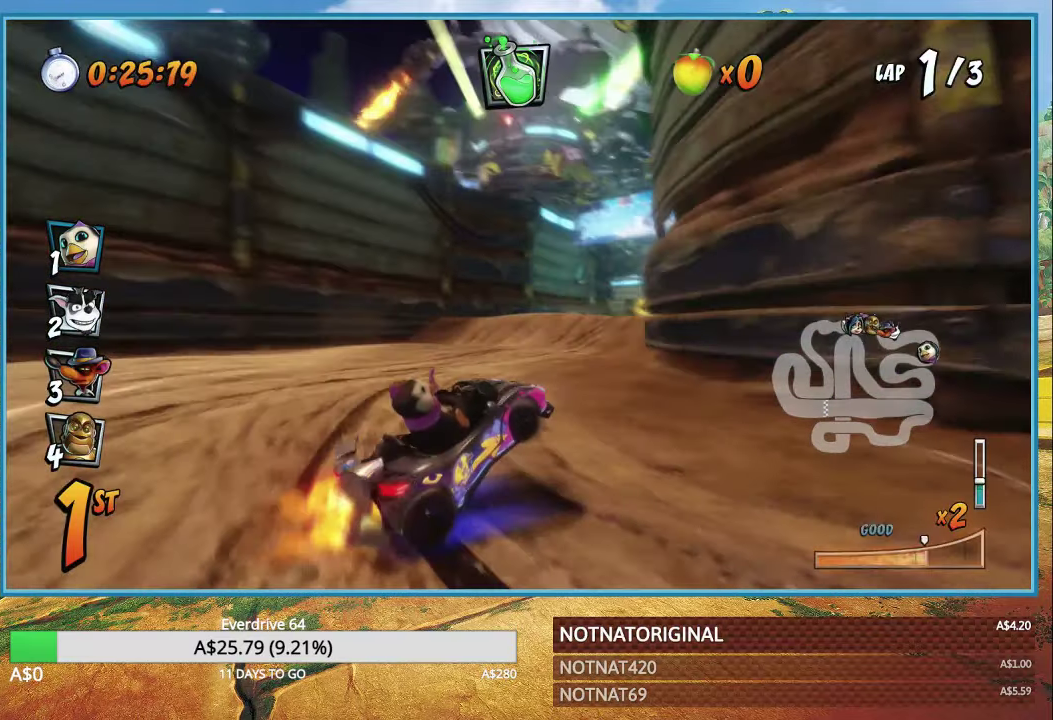
{"buttons": ["CROSS", "R1"], "left_stick": "right", "events": [[267, "L1", "down"], [334, "R1", "up"], [367, "L1", "up"], [417, "R1", "down"]]}
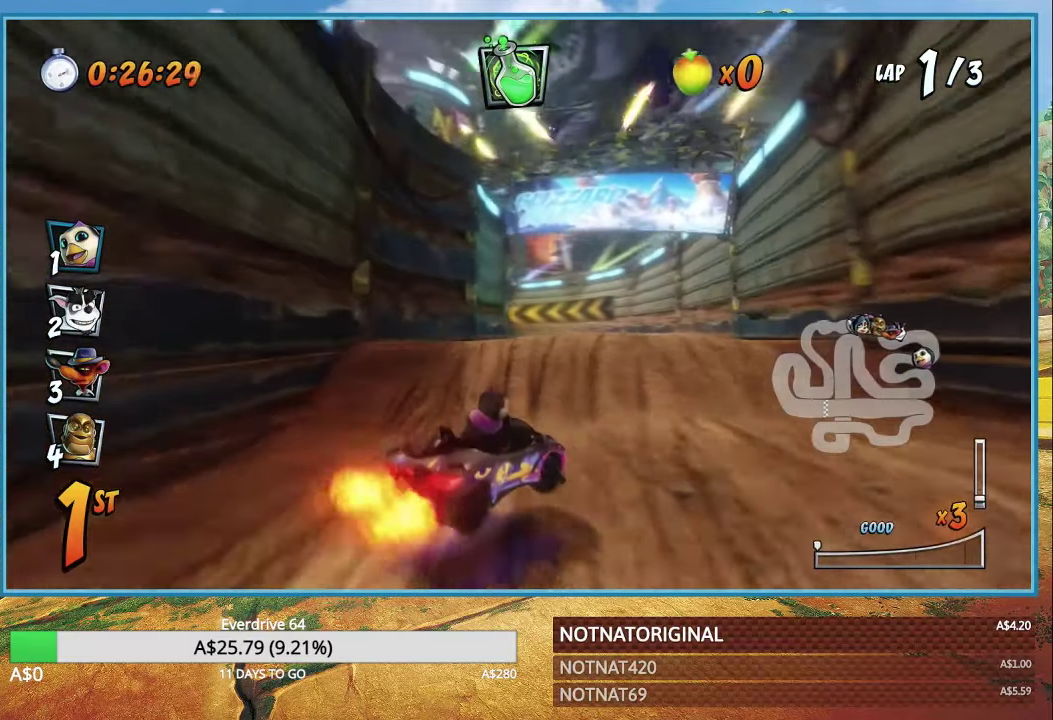
{"buttons": ["CROSS", "R1"], "left_stick": "right", "events": [[50, "R1", "up"], [500, "R1", "down"]]}